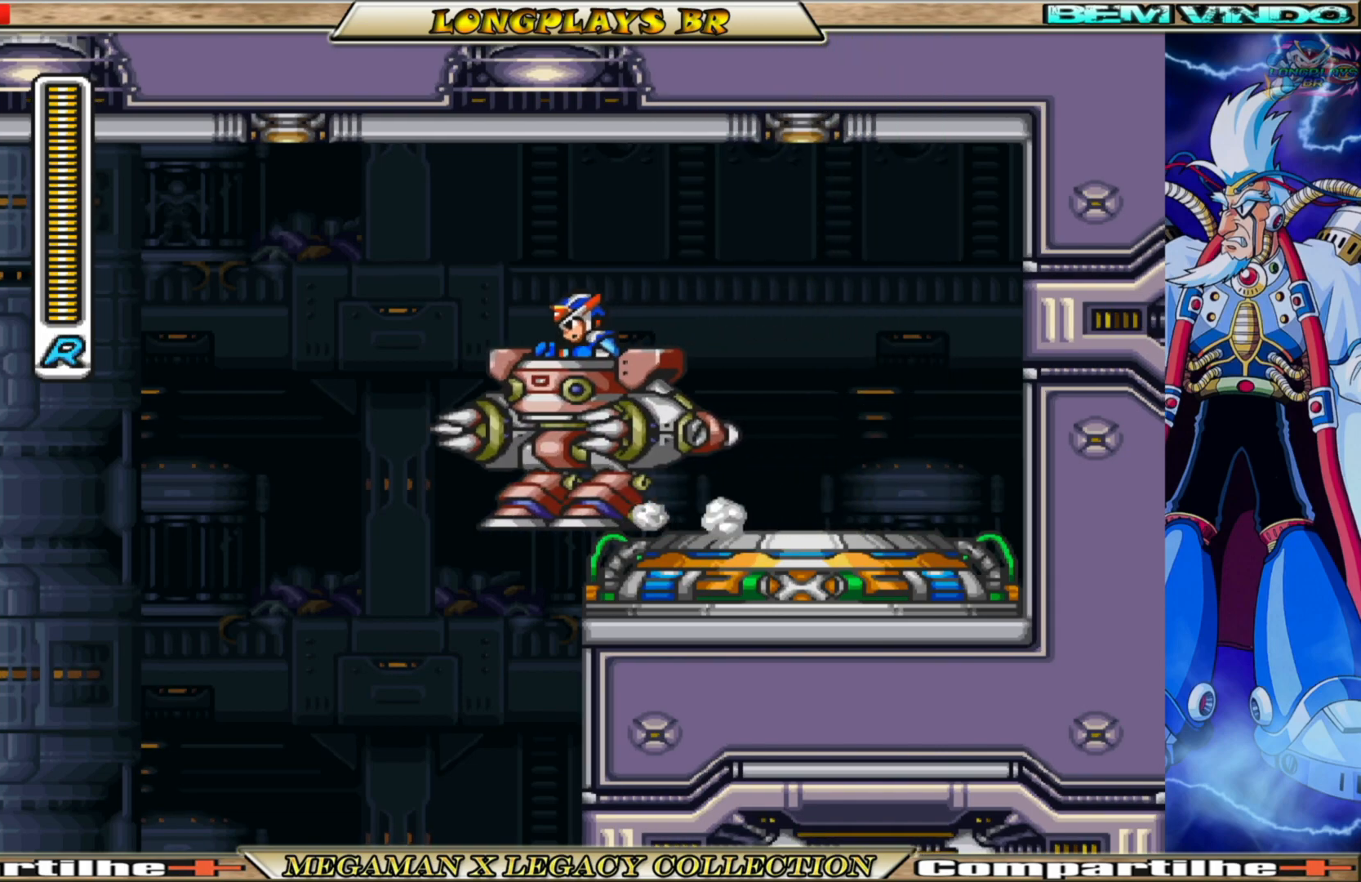
Gameplay with a controller (Xbox layout); each line is a JSON object with the inputs held at the frame after it. "events" lists button and stick changes between this image and that frame as [ms after this image, input, new state], when the widget could be followed in between.
{"buttons": ["DPAD_RIGHT"], "left_stick": "center", "right_stick": "center", "events": [[367, "DPAD_LEFT", "up"], [383, "B", "up"], [450, "DPAD_RIGHT", "down"]]}
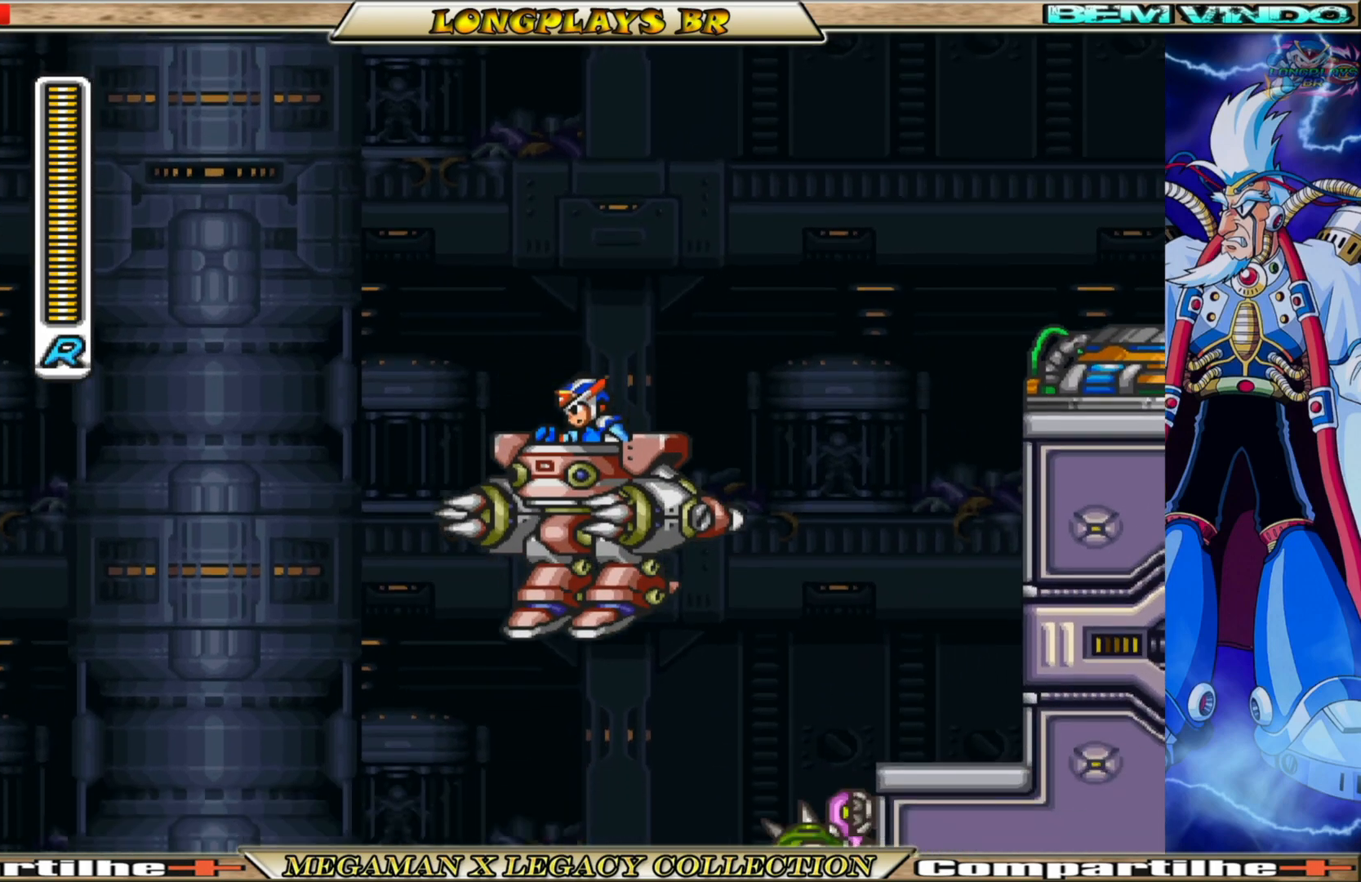
{"buttons": ["X"], "left_stick": "center", "right_stick": "center", "events": [[67, "DPAD_RIGHT", "up"], [67, "X", "down"], [167, "X", "up"], [233, "X", "down"], [317, "X", "up"], [483, "X", "down"]]}
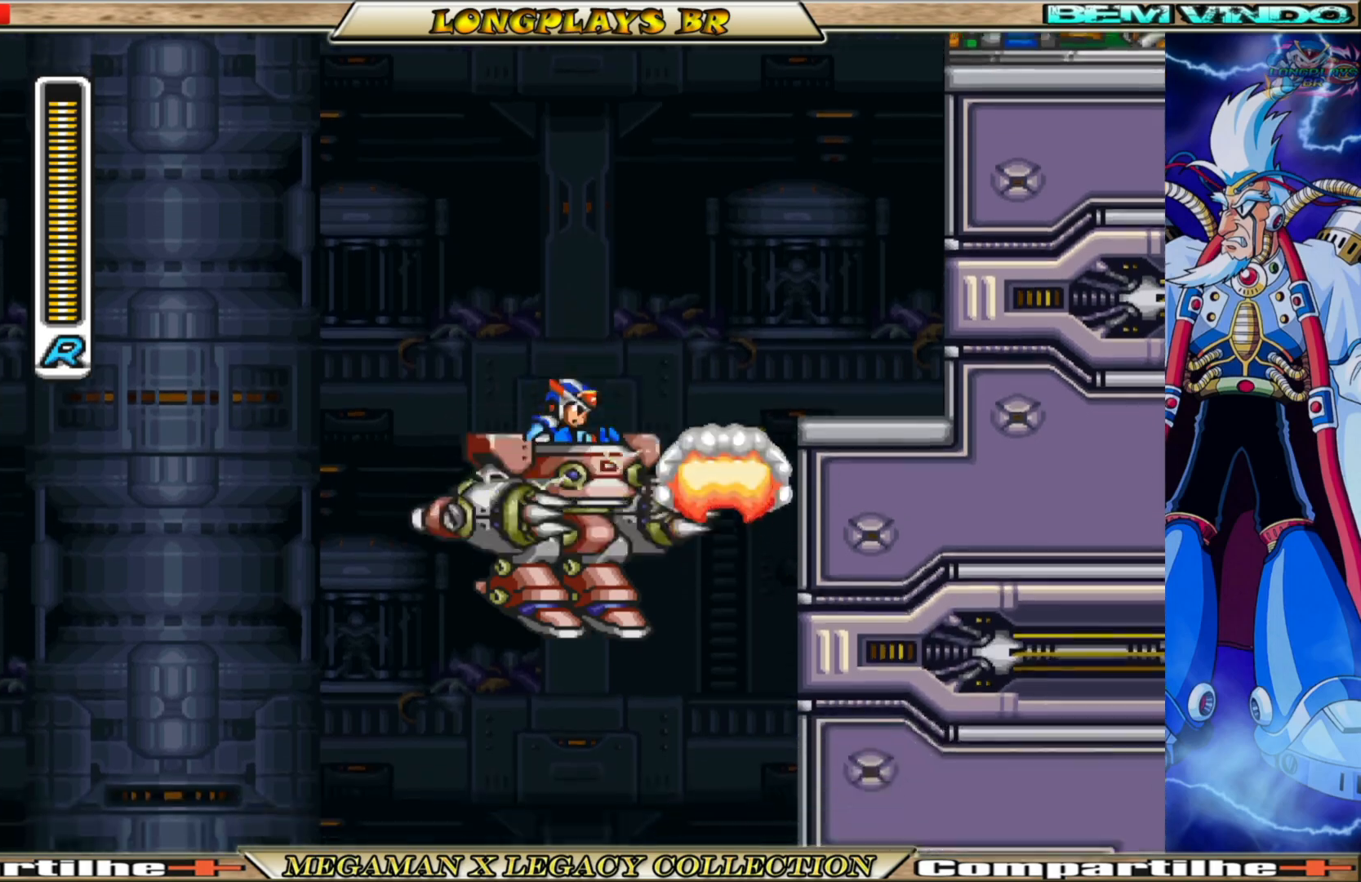
{"buttons": ["DPAD_RIGHT"], "left_stick": "center", "right_stick": "center", "events": [[83, "X", "up"], [167, "DPAD_RIGHT", "down"]]}
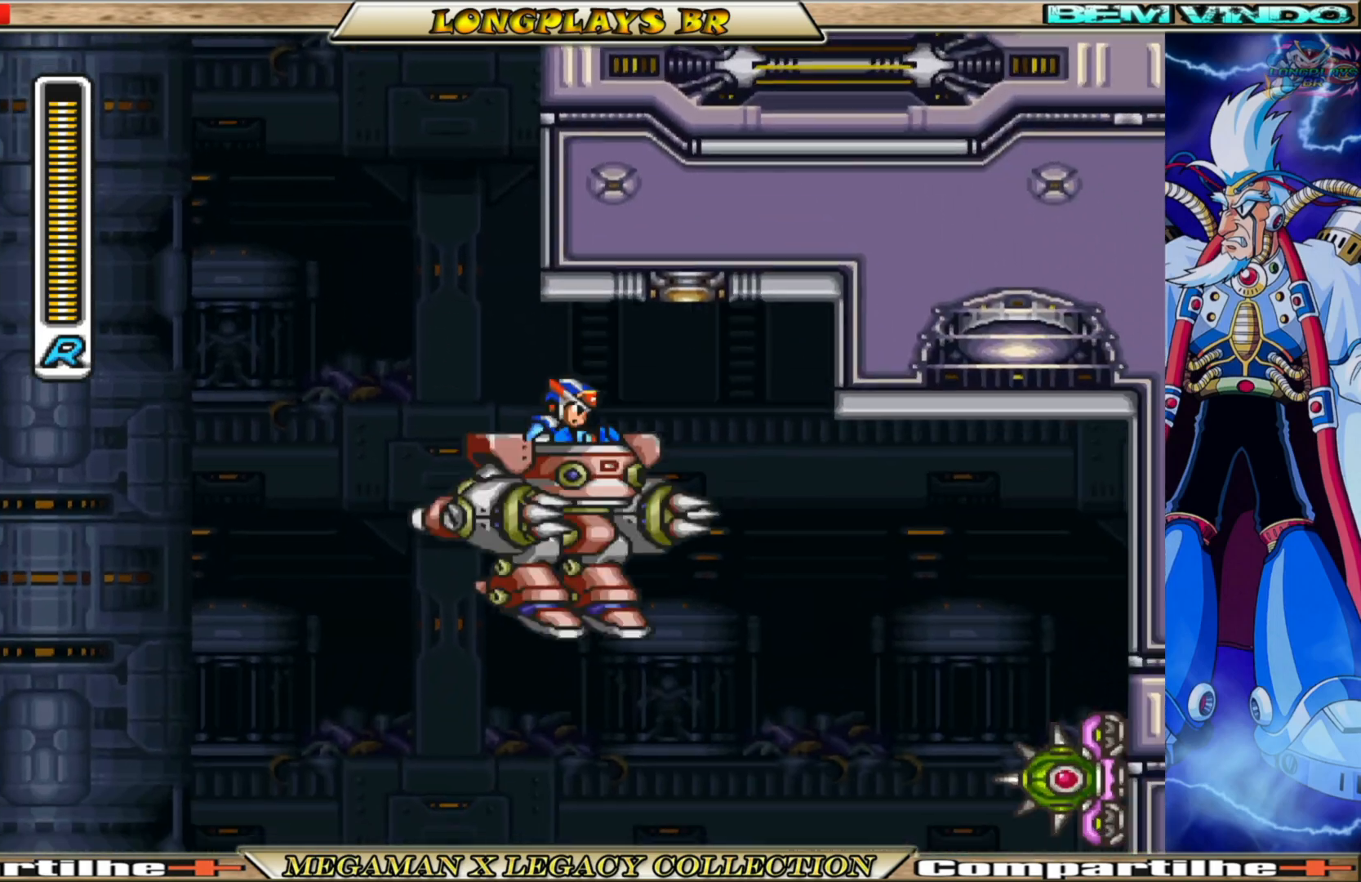
{"buttons": [], "left_stick": "center", "right_stick": "center", "events": [[100, "X", "down"], [183, "X", "up"], [283, "X", "down"], [350, "X", "up"], [400, "DPAD_RIGHT", "up"]]}
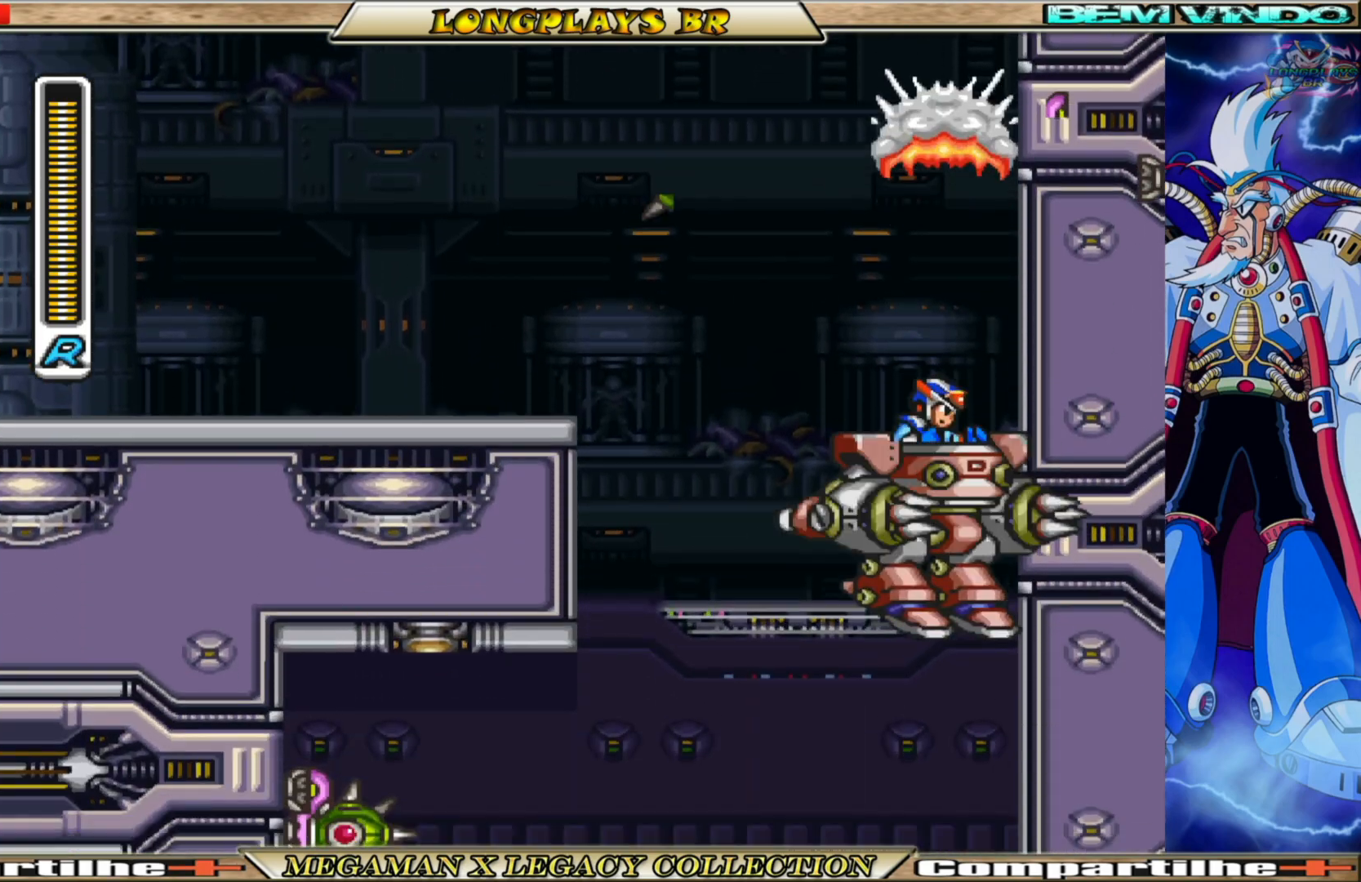
{"buttons": [], "left_stick": "center", "right_stick": "center", "events": [[83, "DPAD_LEFT", "down"], [167, "X", "down"], [267, "X", "up"], [433, "DPAD_LEFT", "up"]]}
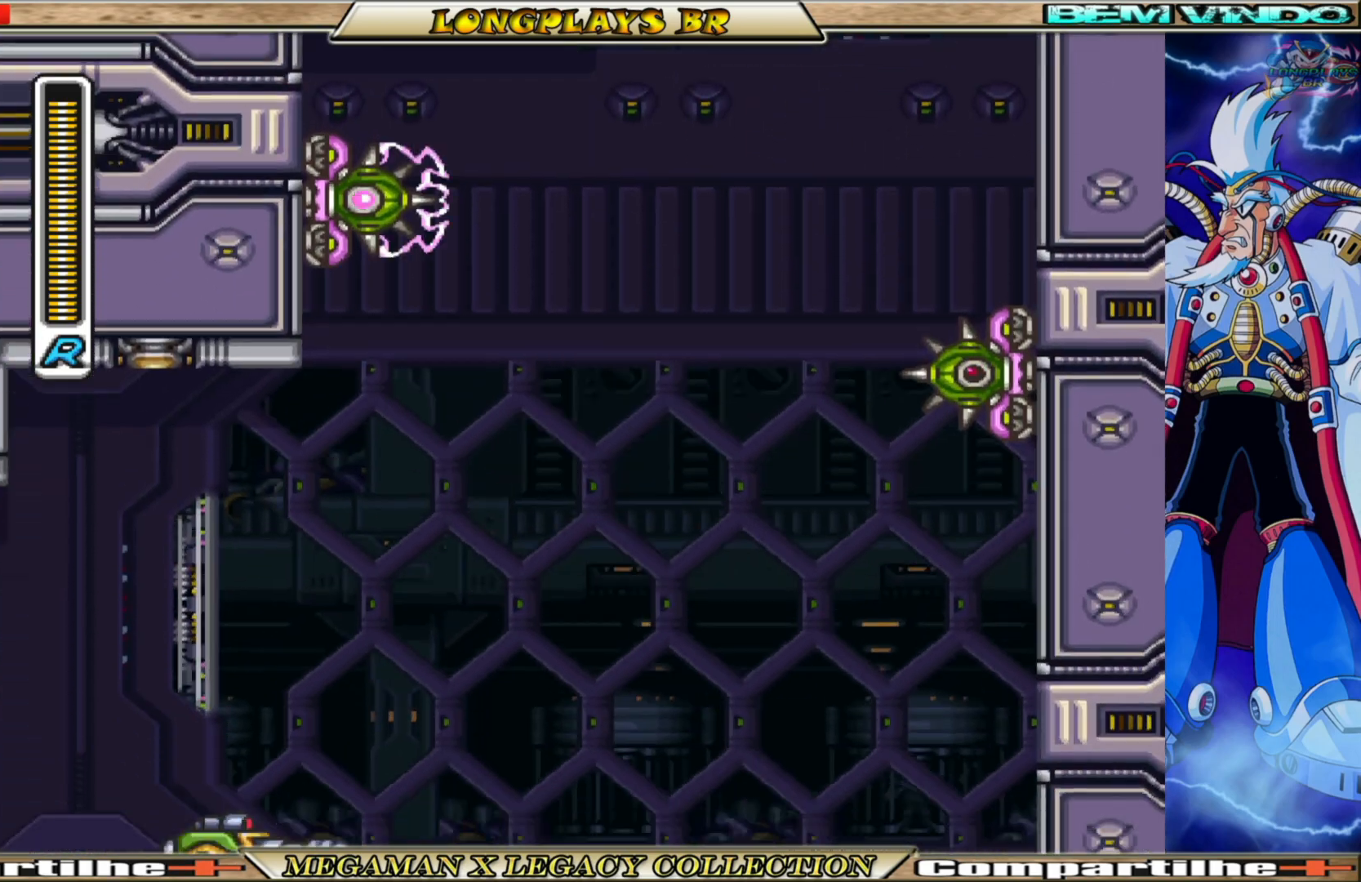
{"buttons": ["DPAD_LEFT"], "left_stick": "center", "right_stick": "center", "events": [[200, "DPAD_LEFT", "down"], [400, "X", "down"], [500, "X", "up"]]}
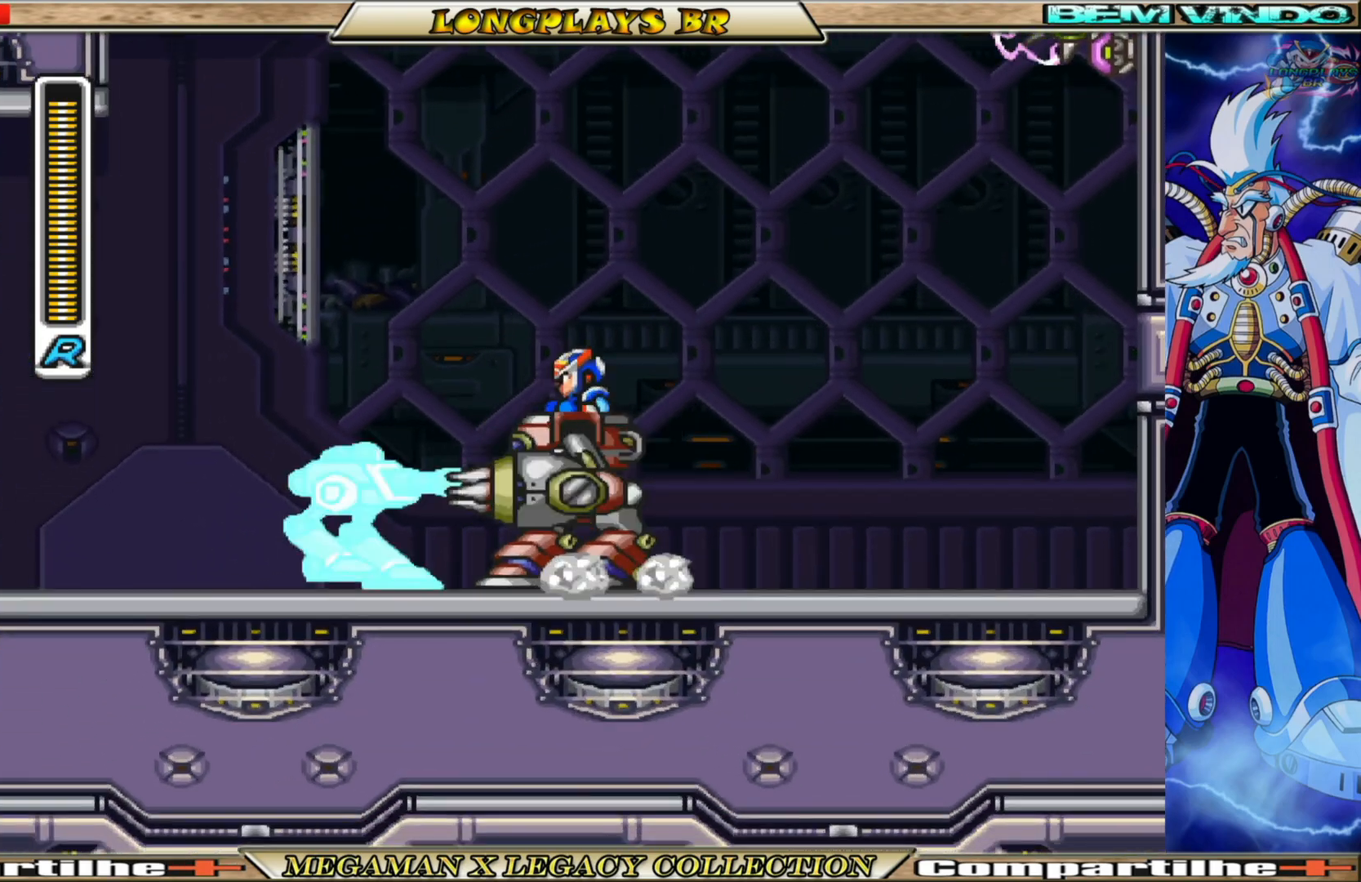
{"buttons": ["B", "DPAD_LEFT"], "left_stick": "center", "right_stick": "center", "events": [[350, "B", "down"]]}
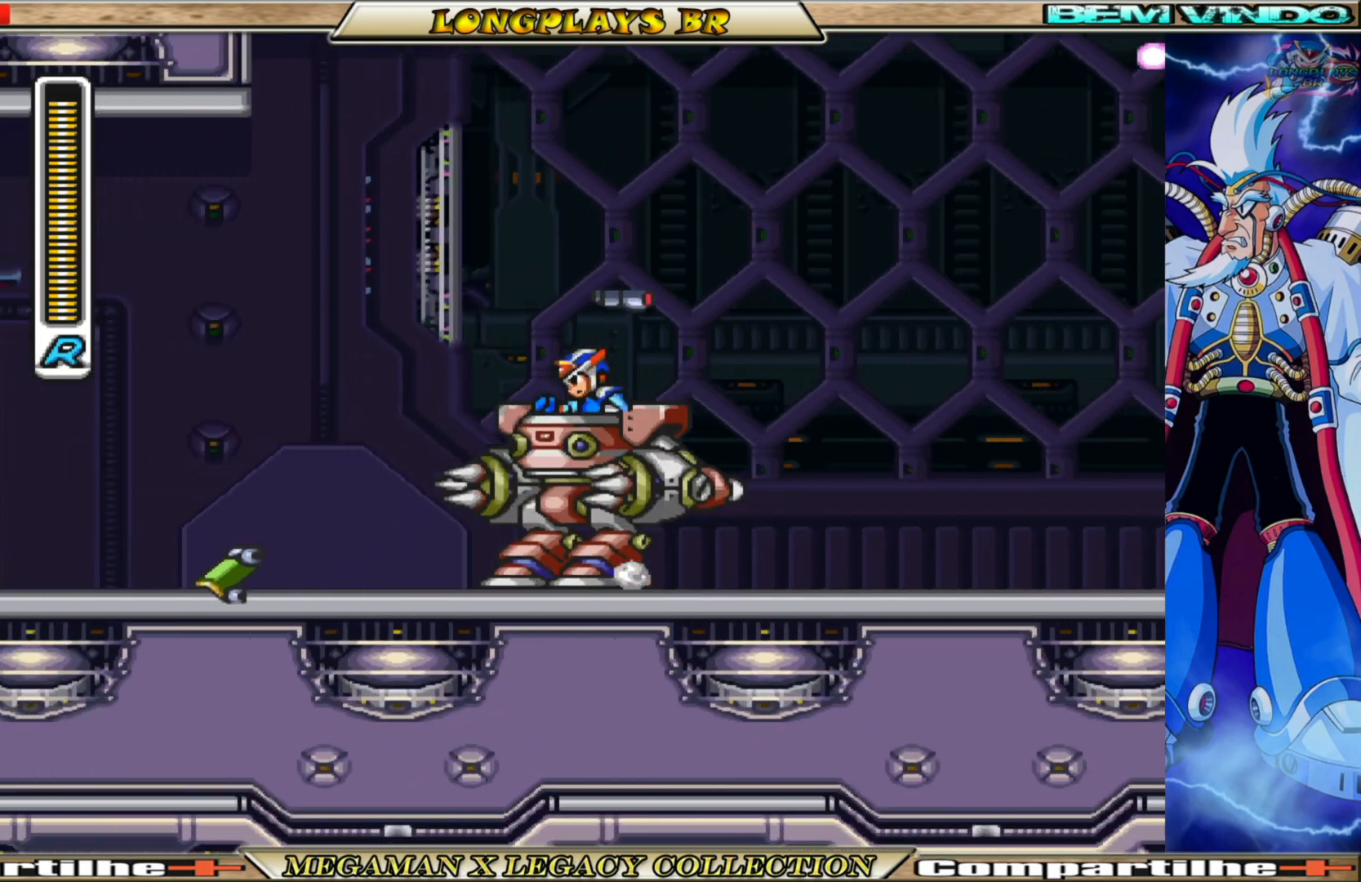
{"buttons": ["DPAD_LEFT"], "left_stick": "center", "right_stick": "center", "events": [[333, "A", "down"], [450, "A", "up"], [467, "B", "up"]]}
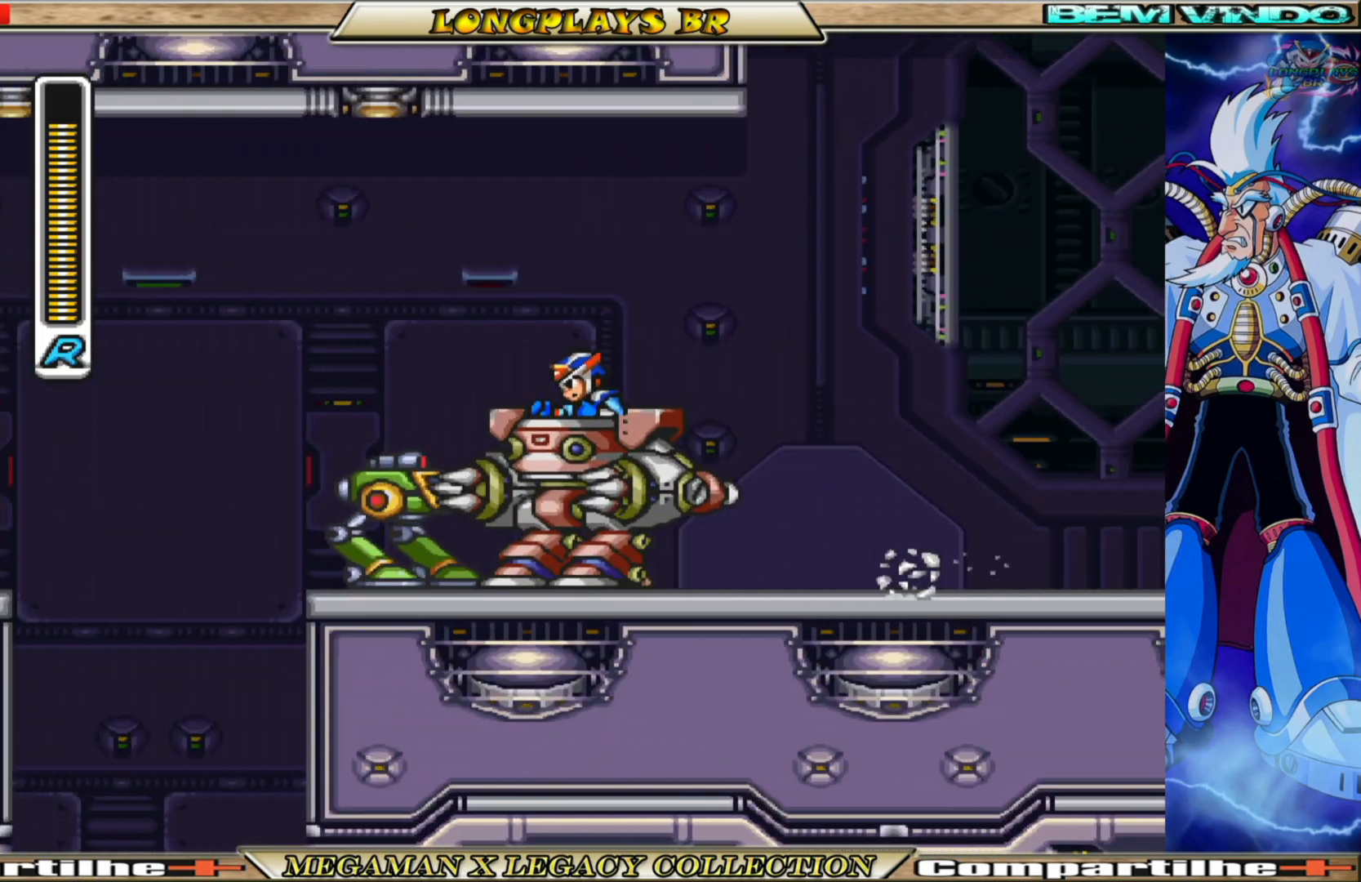
{"buttons": ["X"], "left_stick": "center", "right_stick": "center", "events": [[50, "DPAD_LEFT", "up"], [67, "X", "down"], [133, "X", "up"], [217, "X", "down"], [283, "X", "up"], [433, "X", "down"]]}
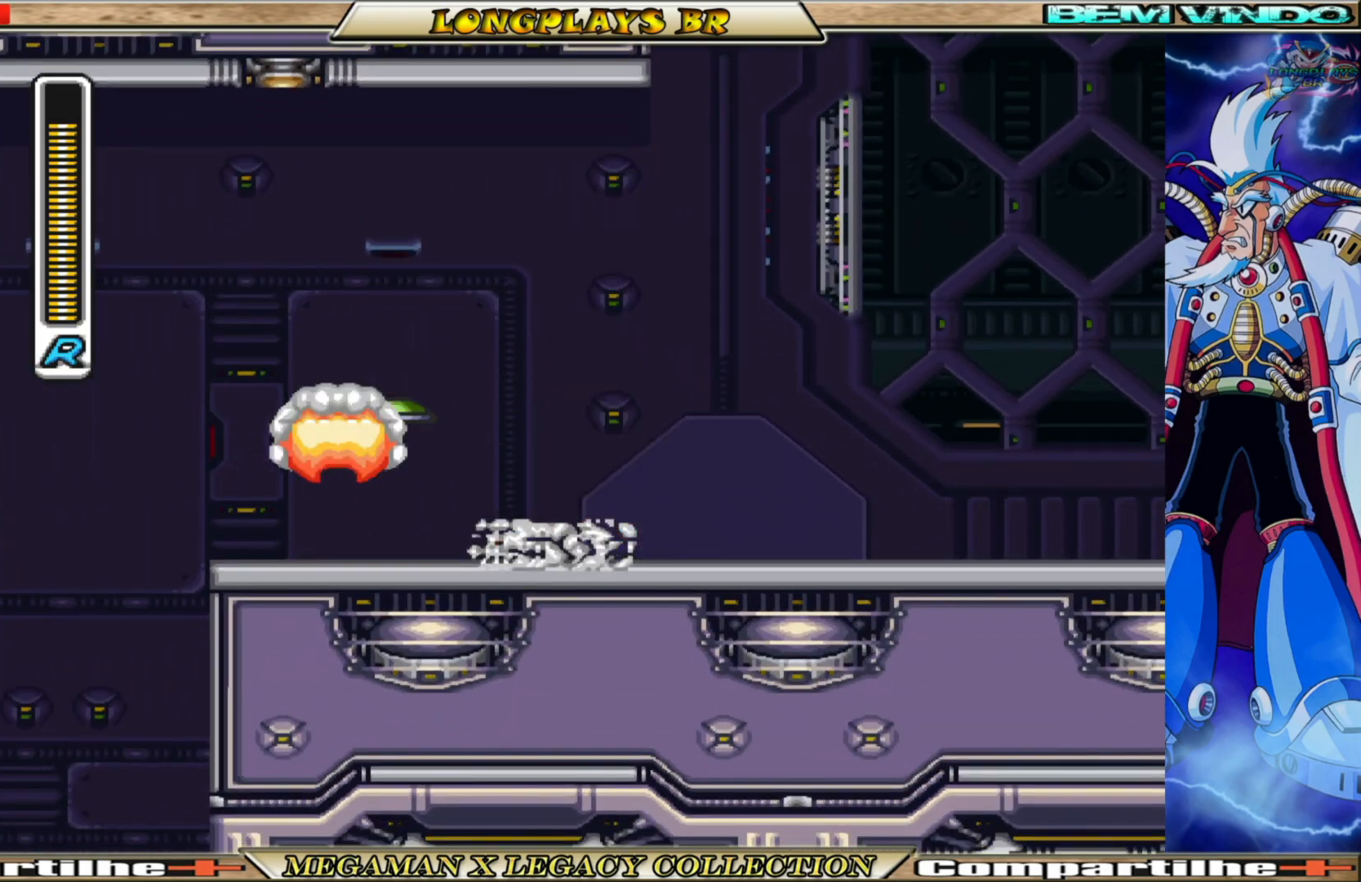
{"buttons": ["A", "B", "DPAD_LEFT"], "left_stick": "center", "right_stick": "center", "events": [[33, "X", "up"], [83, "DPAD_LEFT", "down"], [217, "B", "down"], [433, "A", "down"]]}
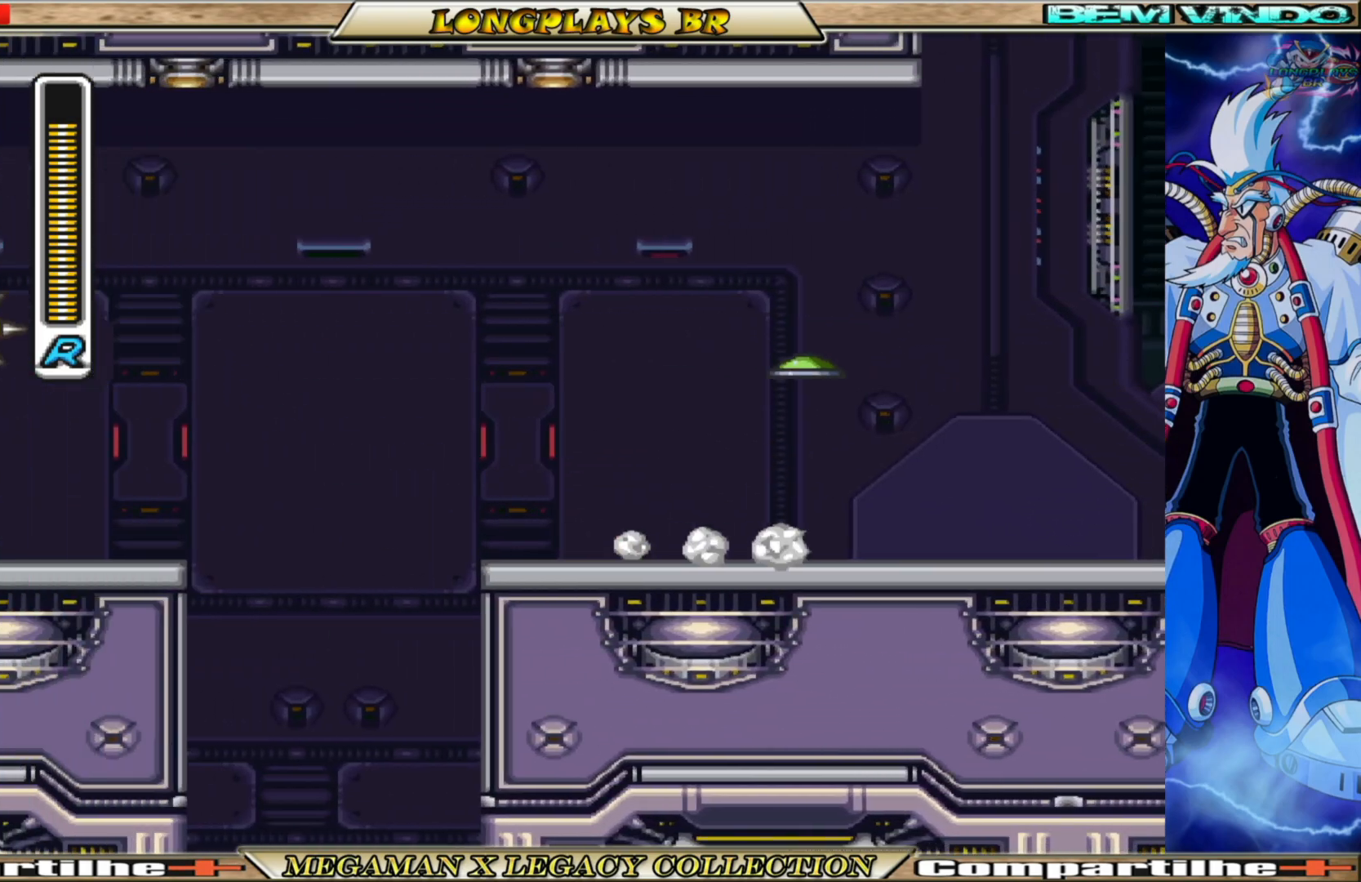
{"buttons": [], "left_stick": "center", "right_stick": "center", "events": [[100, "A", "up"], [100, "B", "up"], [300, "X", "down"], [417, "X", "up"], [467, "DPAD_LEFT", "up"]]}
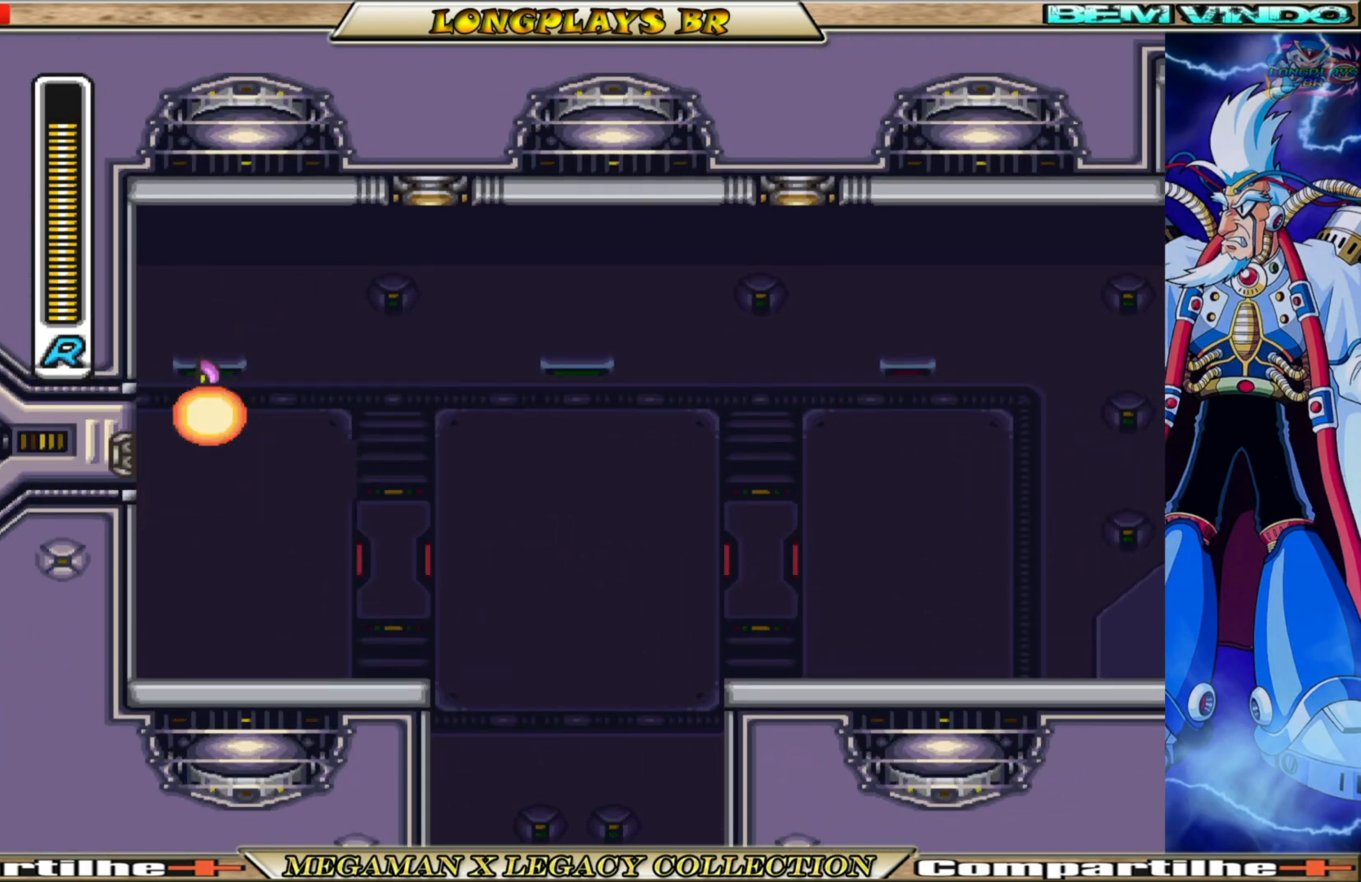
{"buttons": [], "left_stick": "center", "right_stick": "center", "events": [[67, "DPAD_RIGHT", "down"], [317, "B", "down"], [500, "B", "up"], [500, "DPAD_RIGHT", "up"]]}
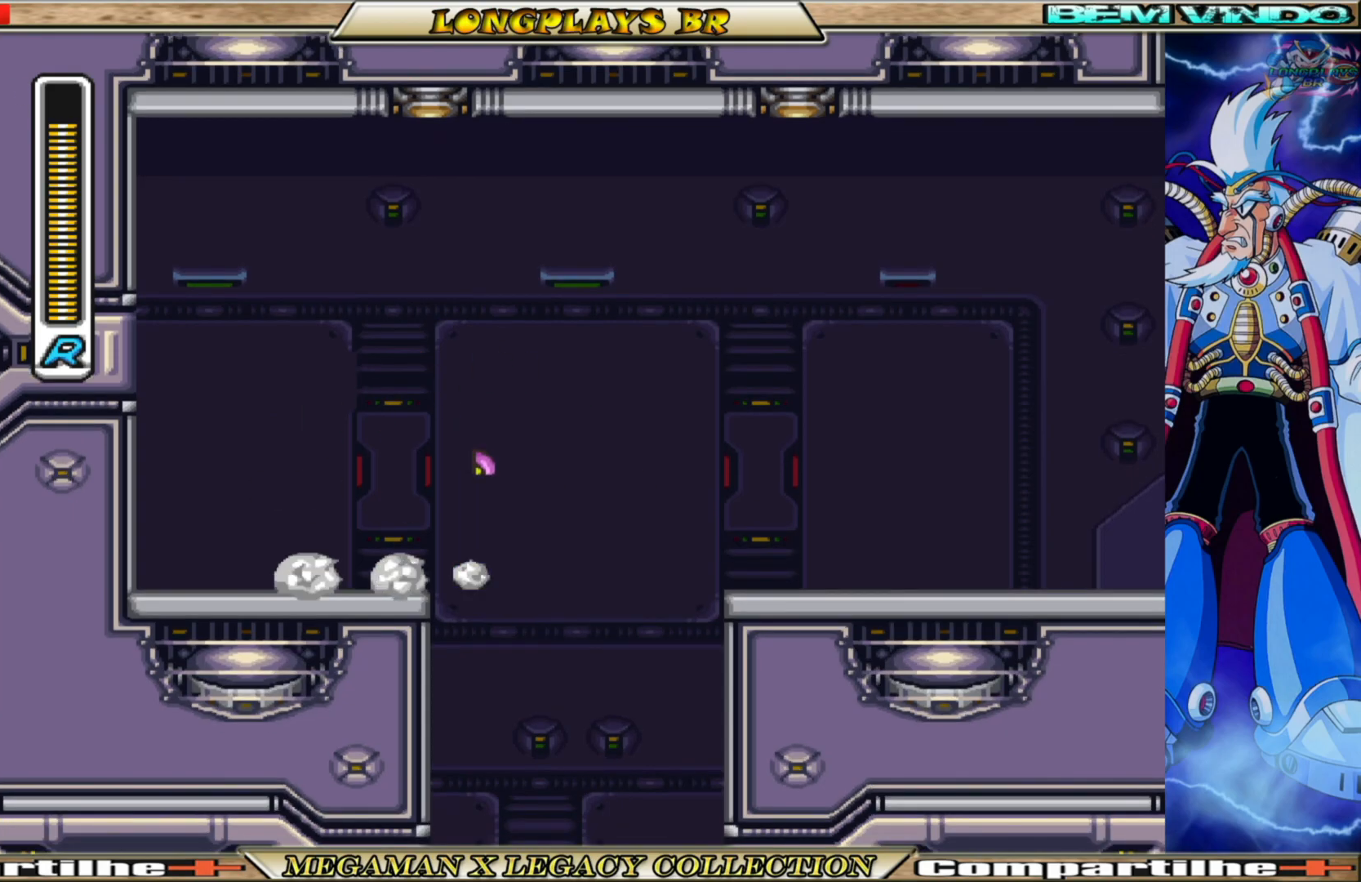
{"buttons": [], "left_stick": "center", "right_stick": "center", "events": []}
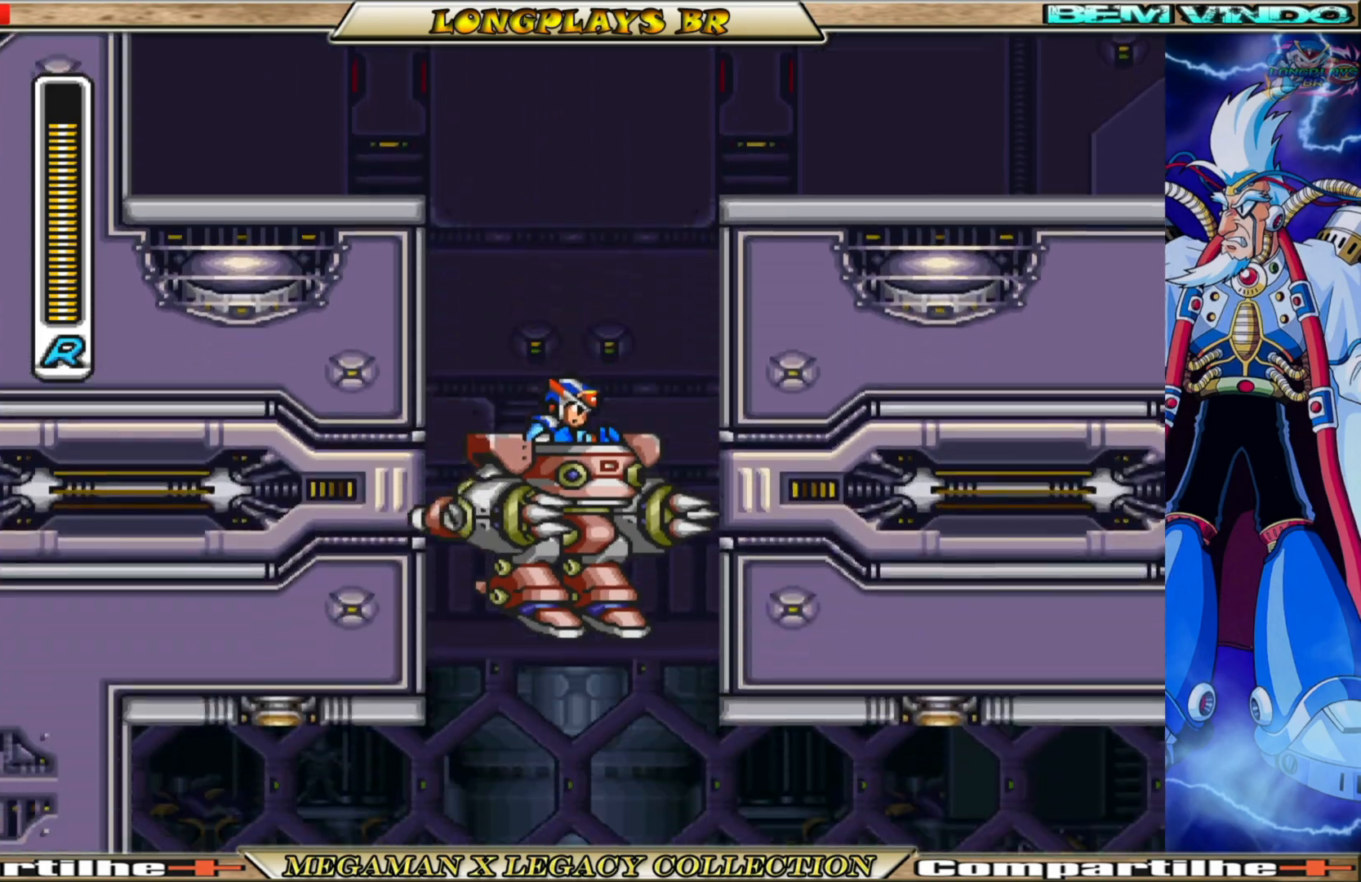
{"buttons": [], "left_stick": "center", "right_stick": "center", "events": [[217, "DPAD_RIGHT", "down"], [433, "DPAD_RIGHT", "up"]]}
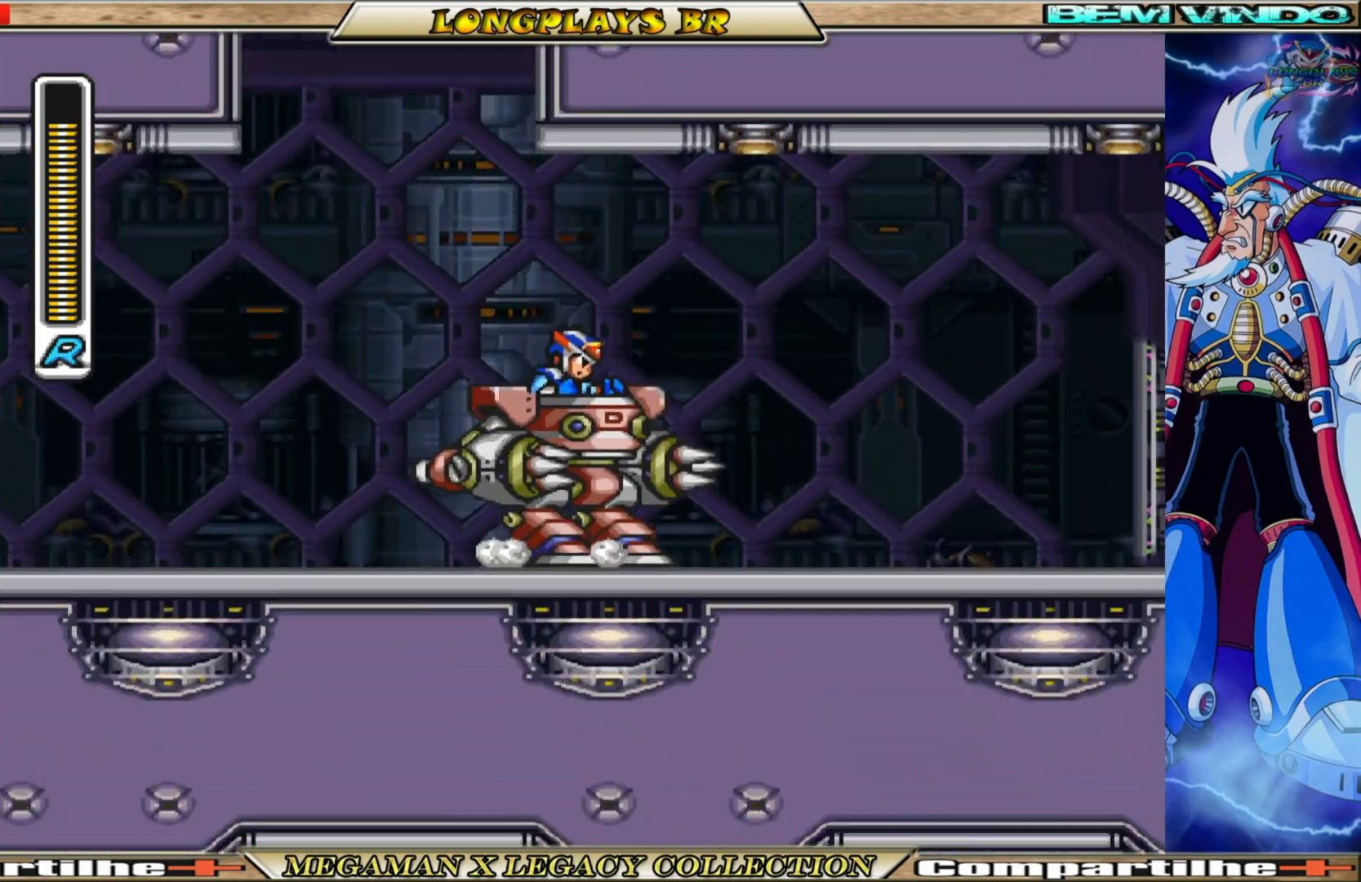
{"buttons": ["B", "DPAD_RIGHT"], "left_stick": "center", "right_stick": "center", "events": [[83, "DPAD_RIGHT", "down"], [150, "B", "down"]]}
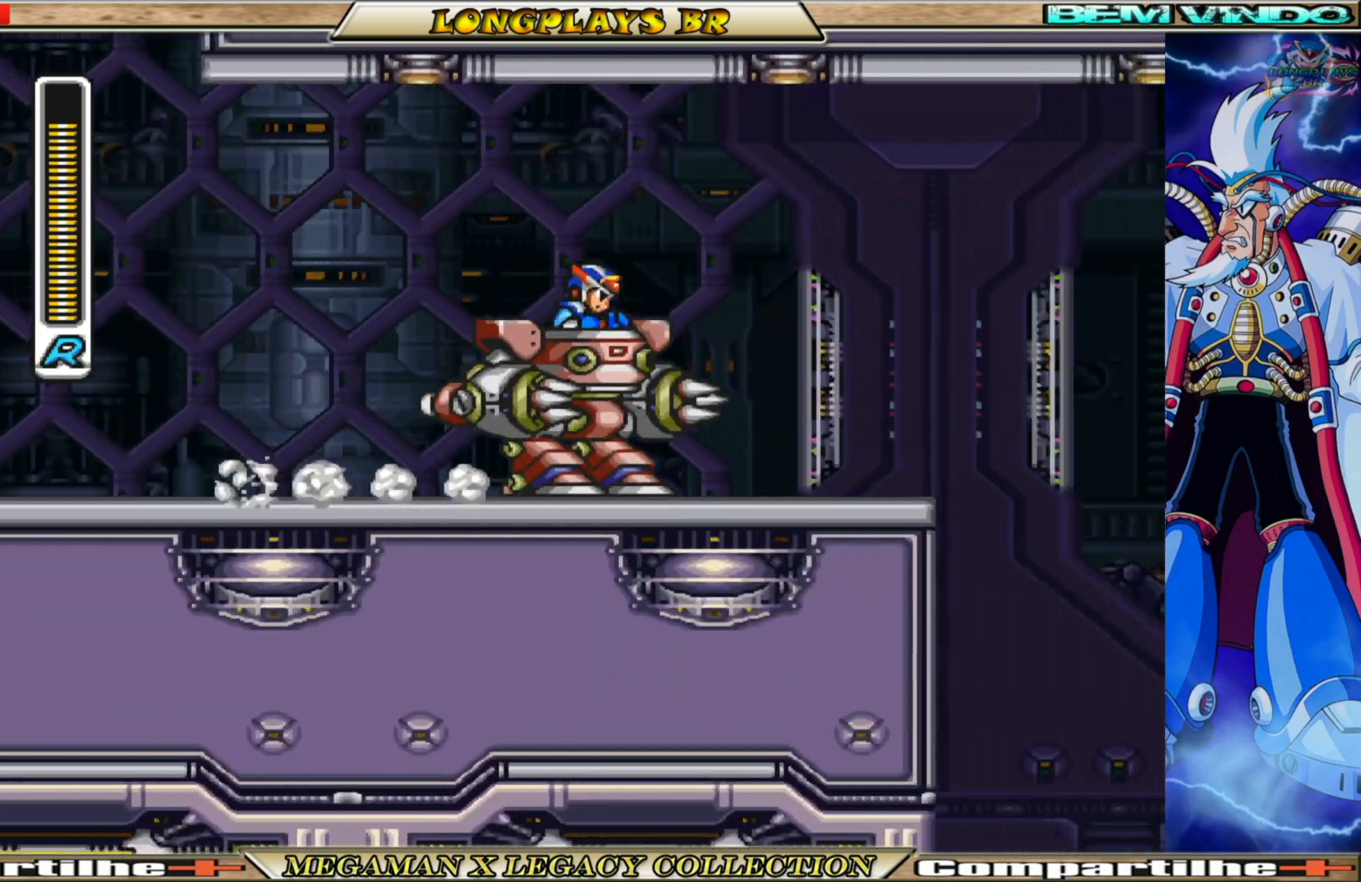
{"buttons": ["A", "B", "DPAD_UP", "DPAD_RIGHT"], "left_stick": "center", "right_stick": "center", "events": [[17, "B", "up"], [117, "DPAD_RIGHT", "up"], [383, "B", "down"], [400, "DPAD_RIGHT", "down"], [400, "DPAD_UP", "down"], [417, "A", "down"]]}
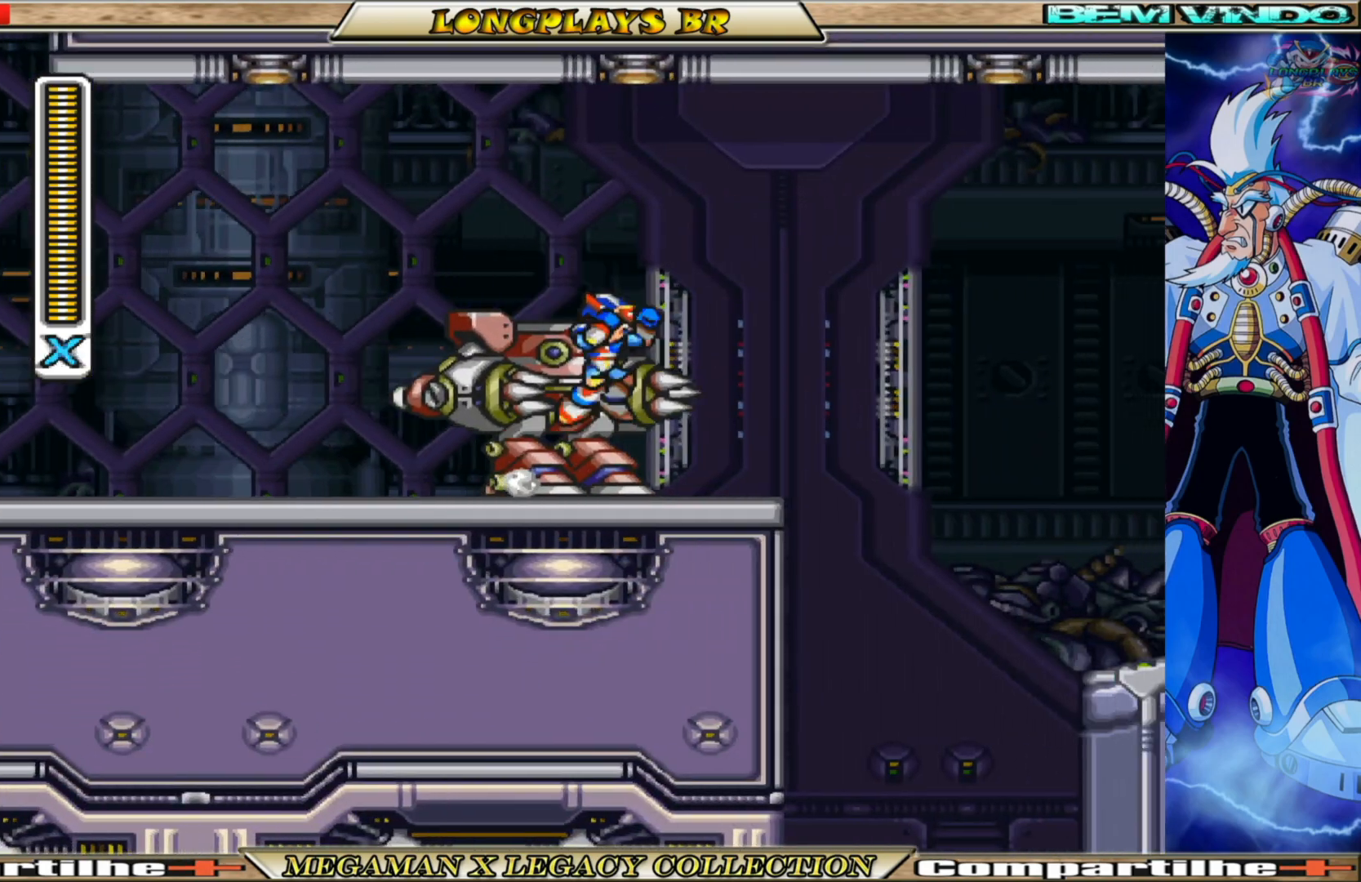
{"buttons": [], "left_stick": "center", "right_stick": "center", "events": [[167, "A", "up"], [183, "B", "up"], [217, "DPAD_UP", "up"], [233, "DPAD_RIGHT", "up"]]}
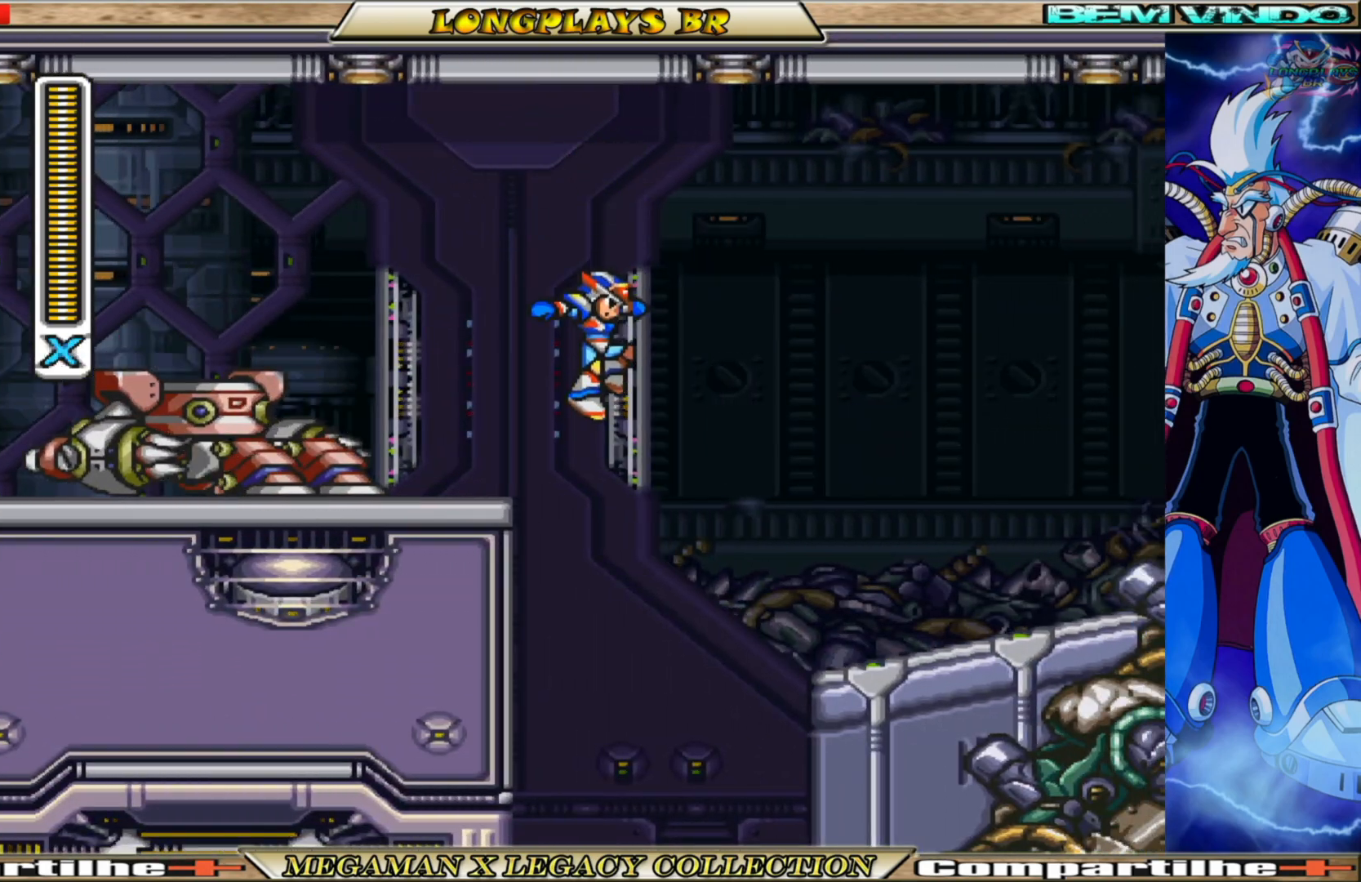
{"buttons": ["DPAD_LEFT"], "left_stick": "center", "right_stick": "center", "events": [[217, "DPAD_LEFT", "down"]]}
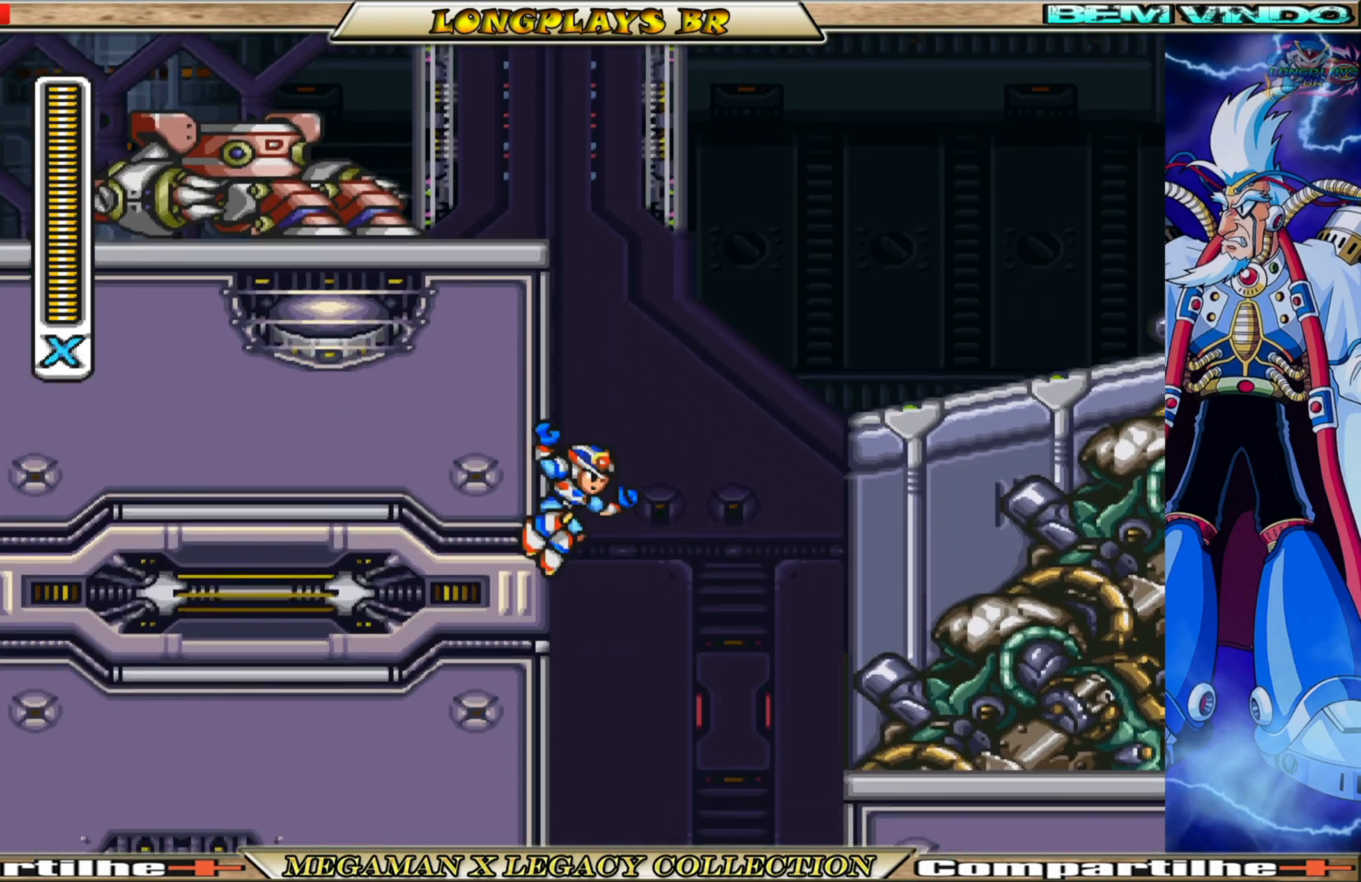
{"buttons": ["DPAD_LEFT"], "left_stick": "center", "right_stick": "center", "events": []}
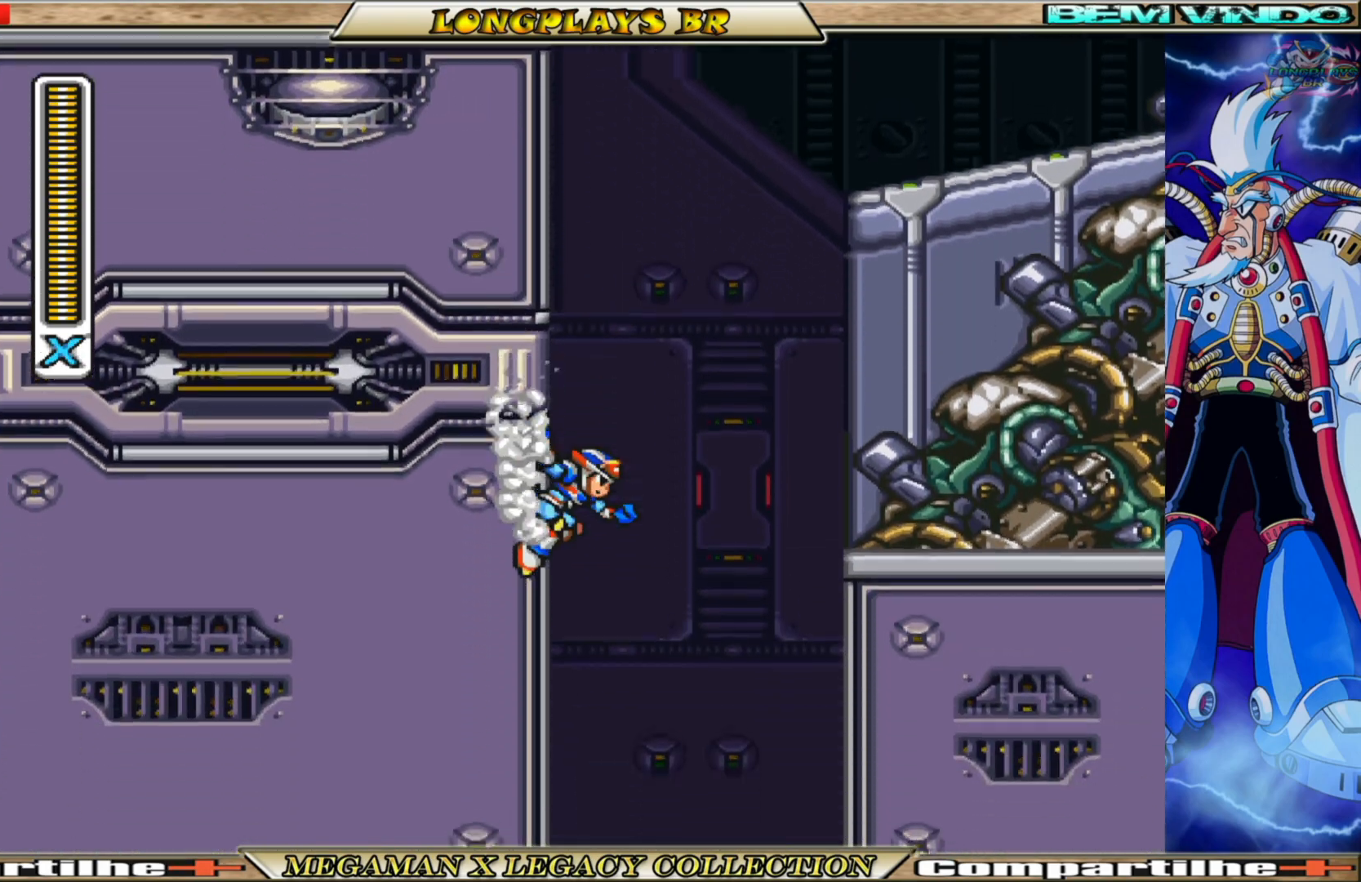
{"buttons": ["DPAD_LEFT"], "left_stick": "center", "right_stick": "center", "events": []}
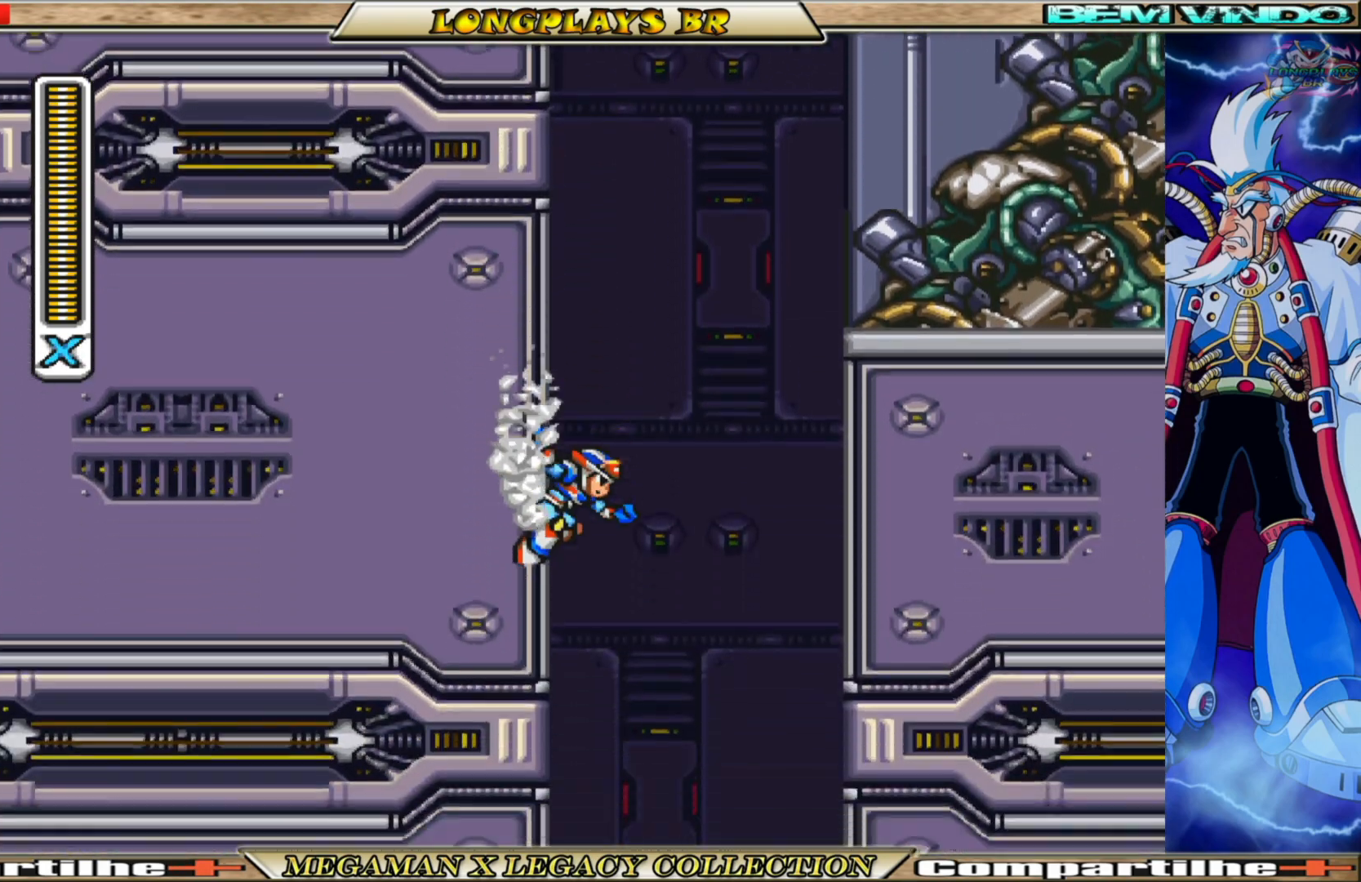
{"buttons": ["DPAD_LEFT"], "left_stick": "center", "right_stick": "center", "events": []}
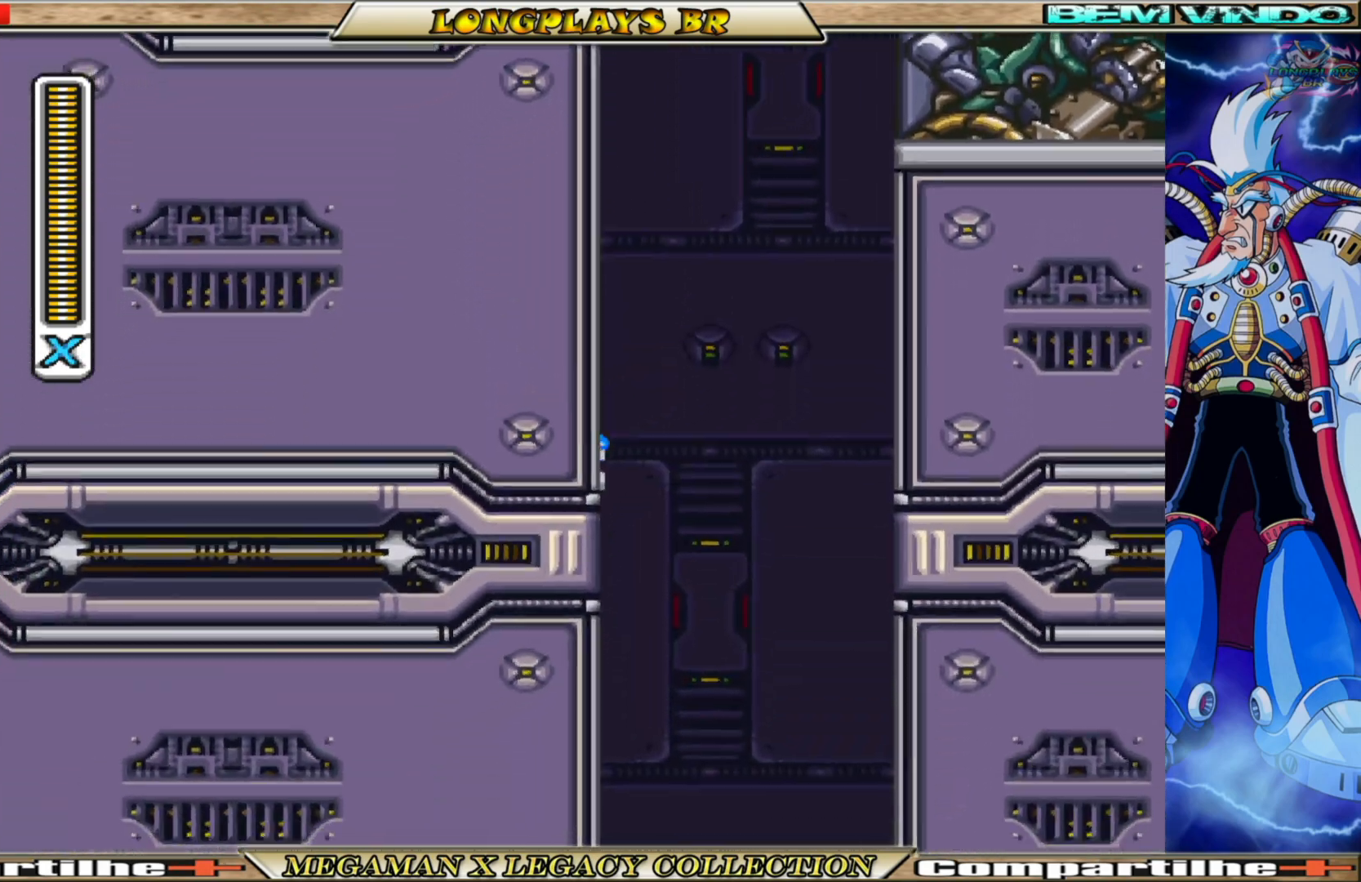
{"buttons": ["B", "DPAD_LEFT"], "left_stick": "center", "right_stick": "center", "events": [[500, "B", "down"]]}
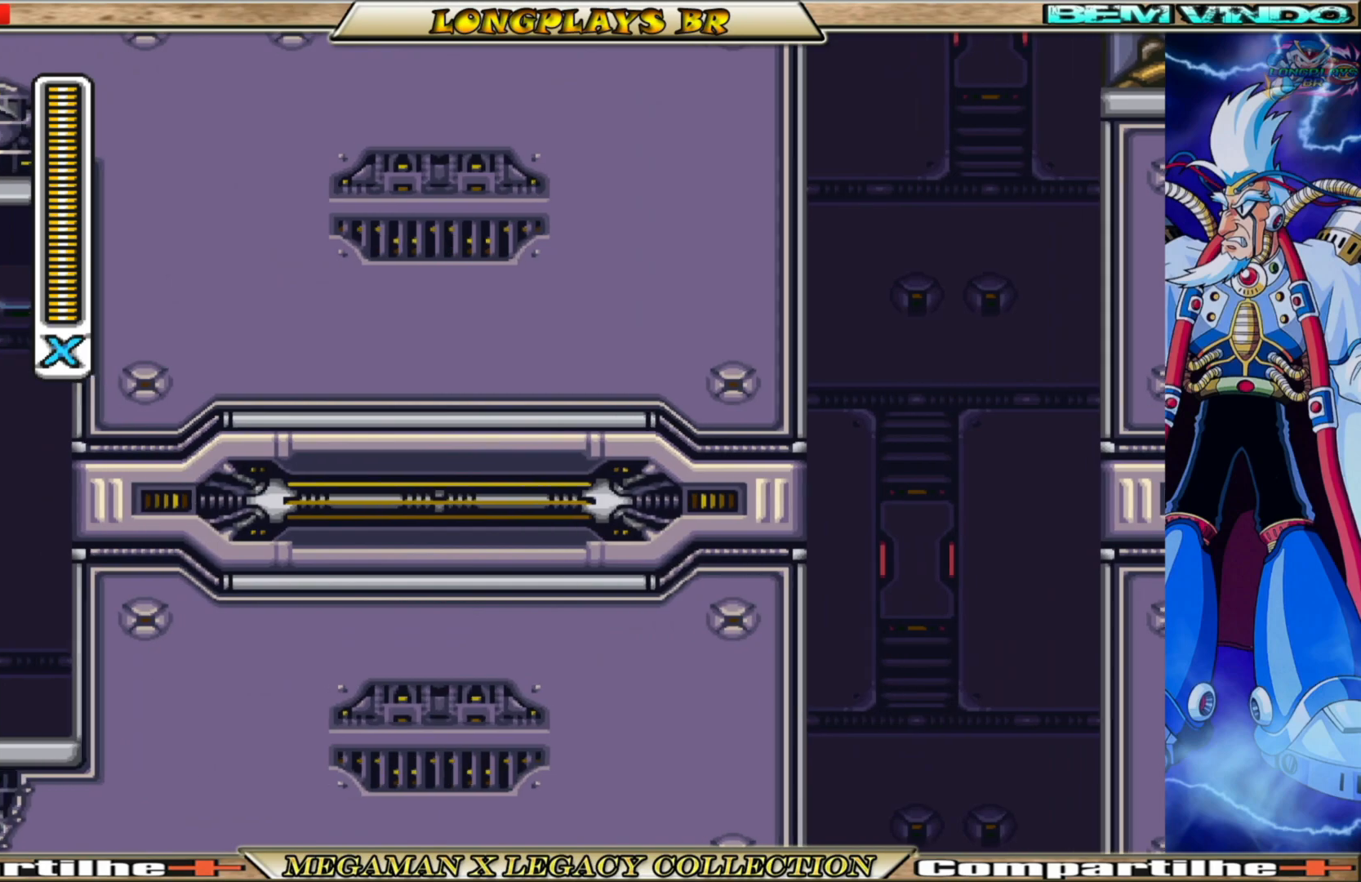
{"buttons": ["DPAD_LEFT"], "left_stick": "center", "right_stick": "center", "events": [[467, "B", "up"]]}
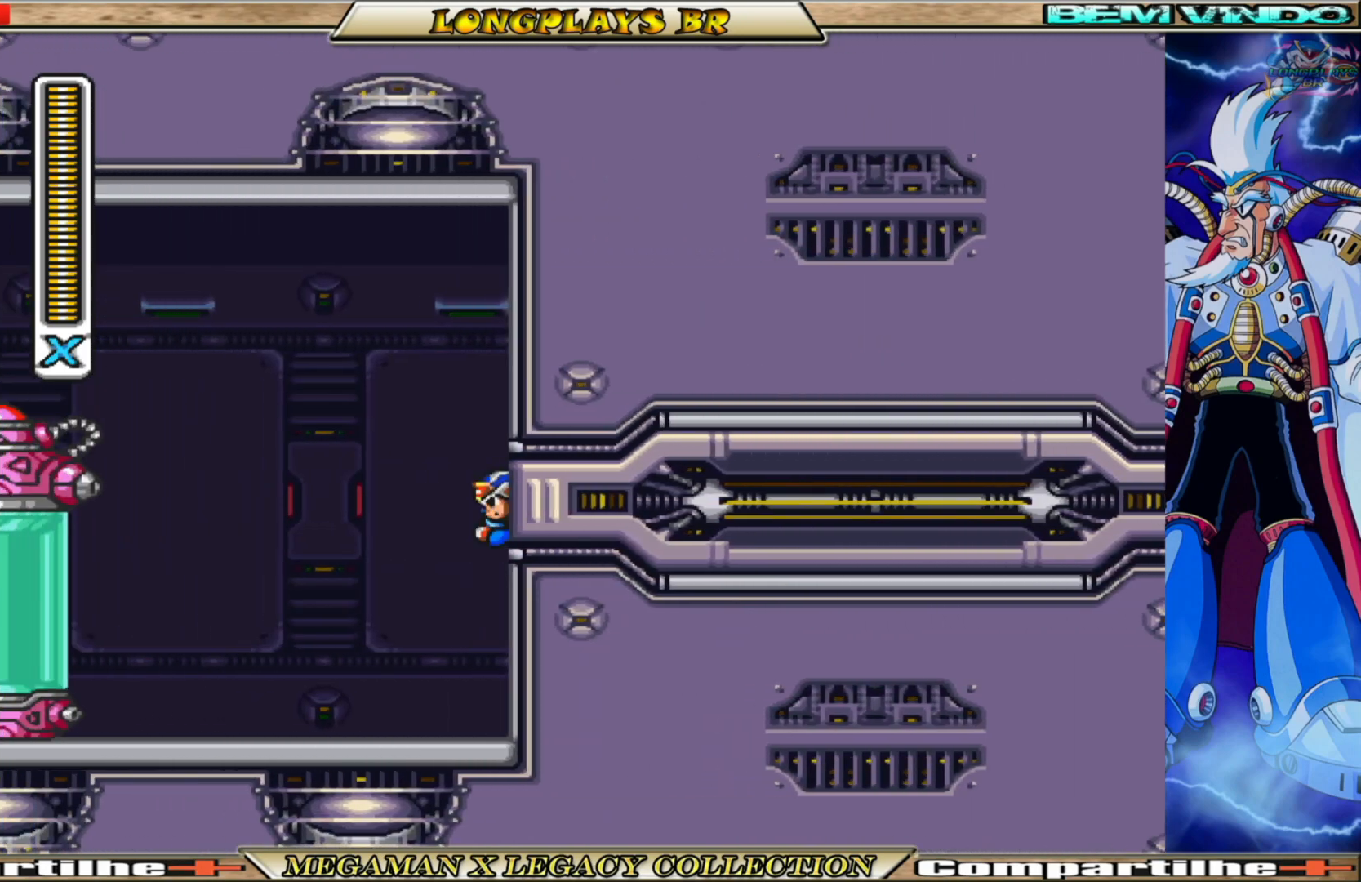
{"buttons": ["B", "DPAD_LEFT"], "left_stick": "center", "right_stick": "center", "events": [[67, "B", "down"]]}
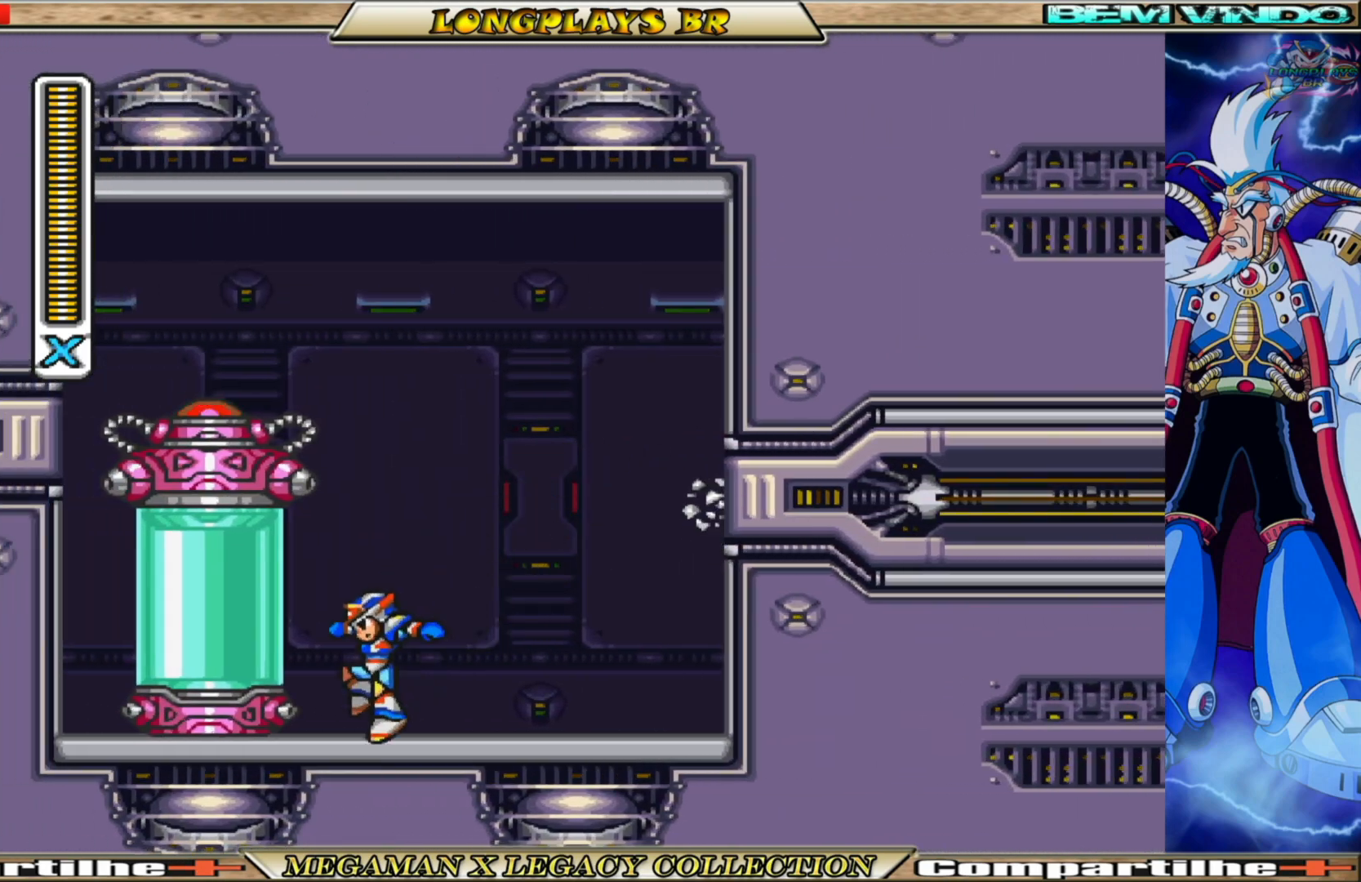
{"buttons": [], "left_stick": "center", "right_stick": "center", "events": [[33, "B", "up"], [200, "DPAD_LEFT", "up"]]}
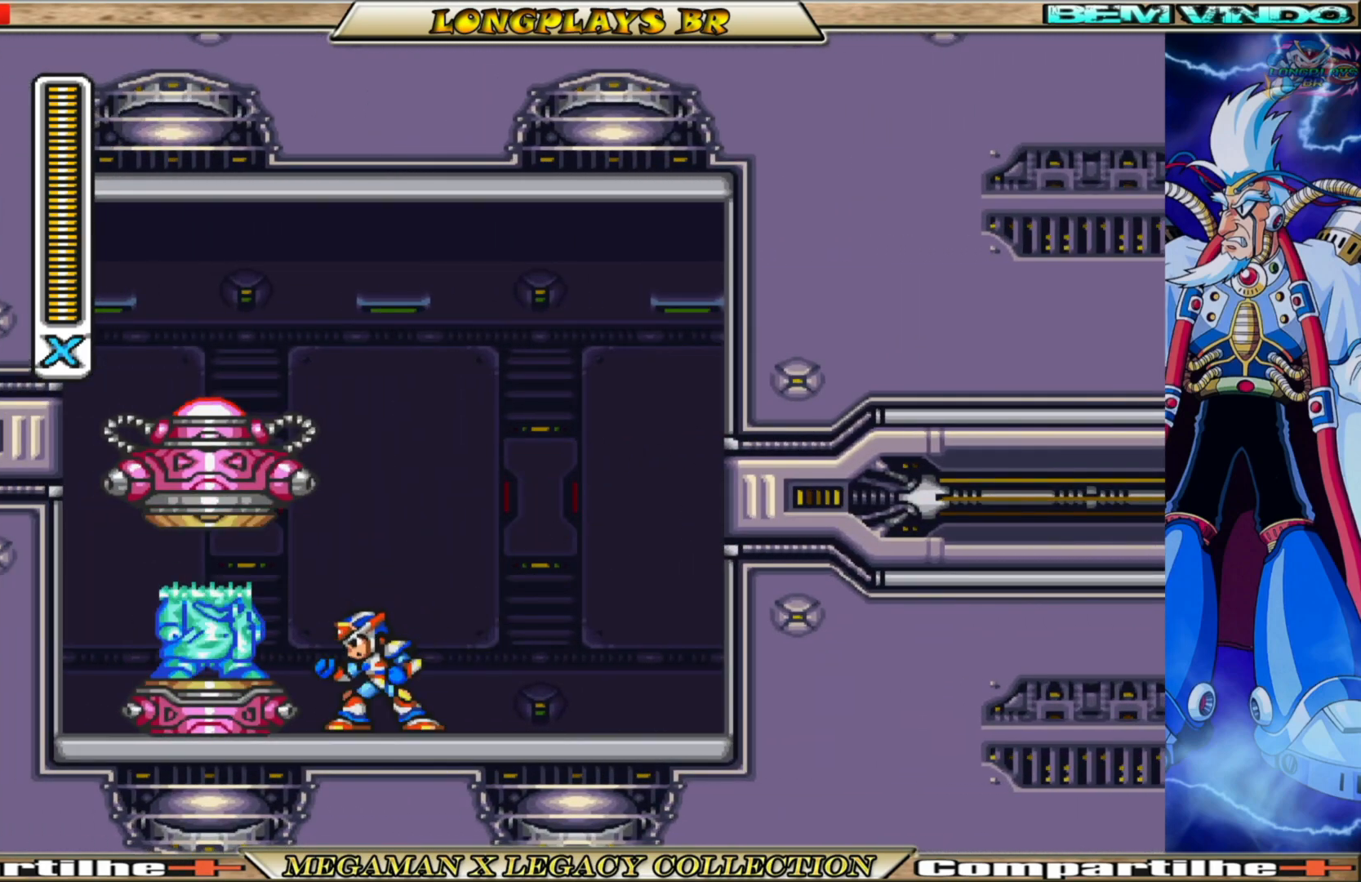
{"buttons": [], "left_stick": "center", "right_stick": "center", "events": []}
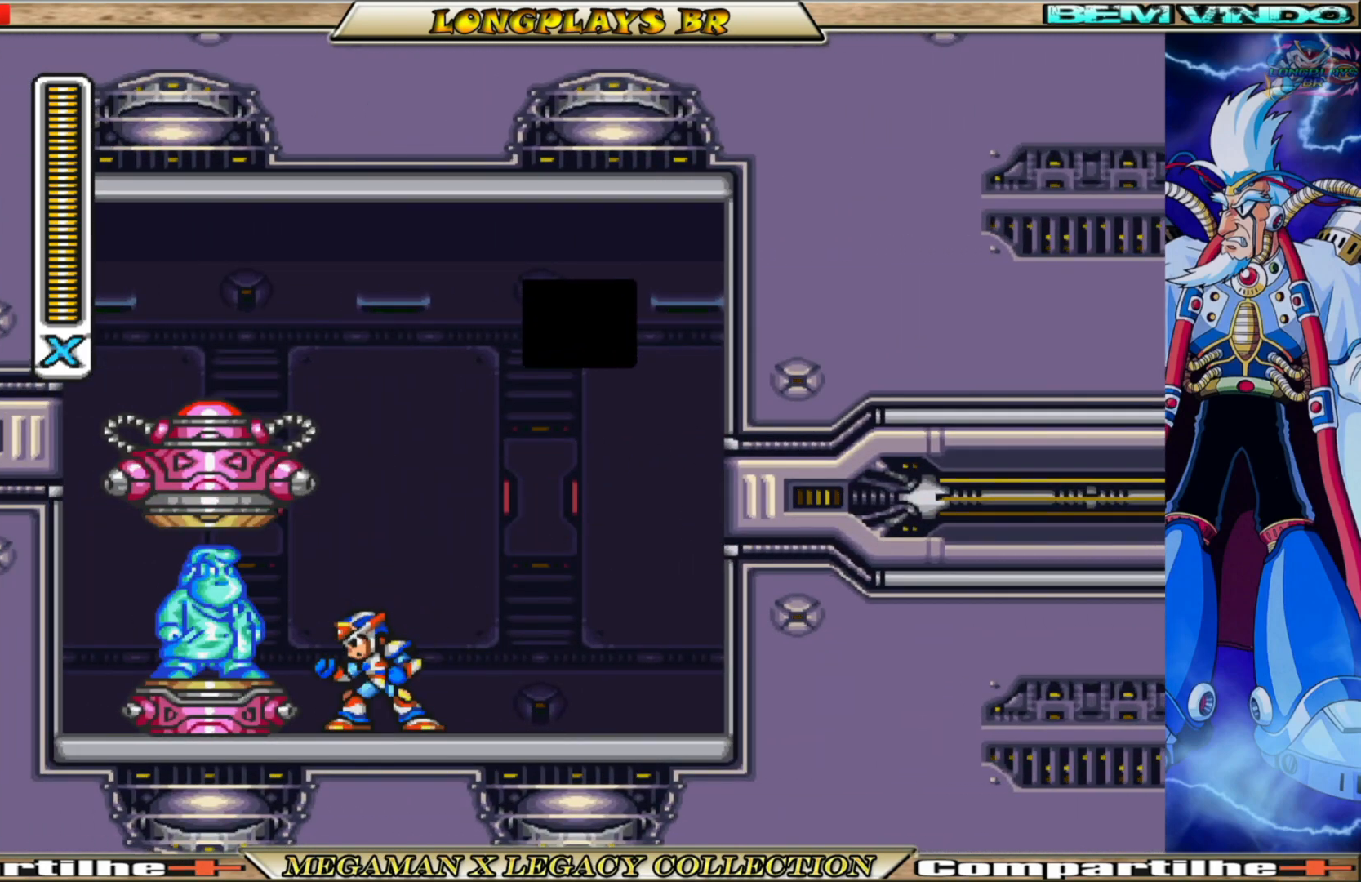
{"buttons": [], "left_stick": "center", "right_stick": "center", "events": []}